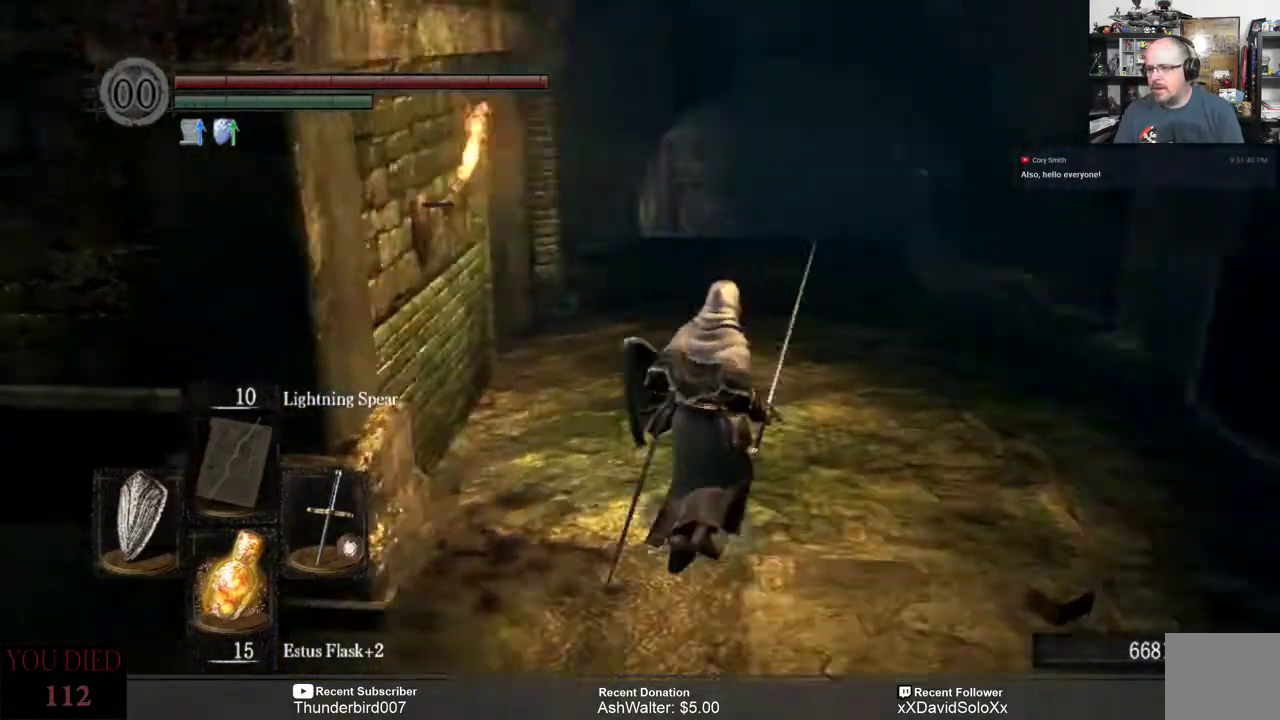
Gameplay with a controller (Xbox layout); each line is a JSON object with the inputs held at the frame after it. "events" lists button and stick changes between this image and that frame as [ms after this image, input, new state], when the widget could be followed in between. Not read: L2 START.
{"buttons": [], "left_stick": "up-right", "right_stick": "center", "events": [[33, "left_stick", "up-right"], [33, "right_stick", "center"], [217, "right_stick", "down-left"], [367, "right_stick", "center"]]}
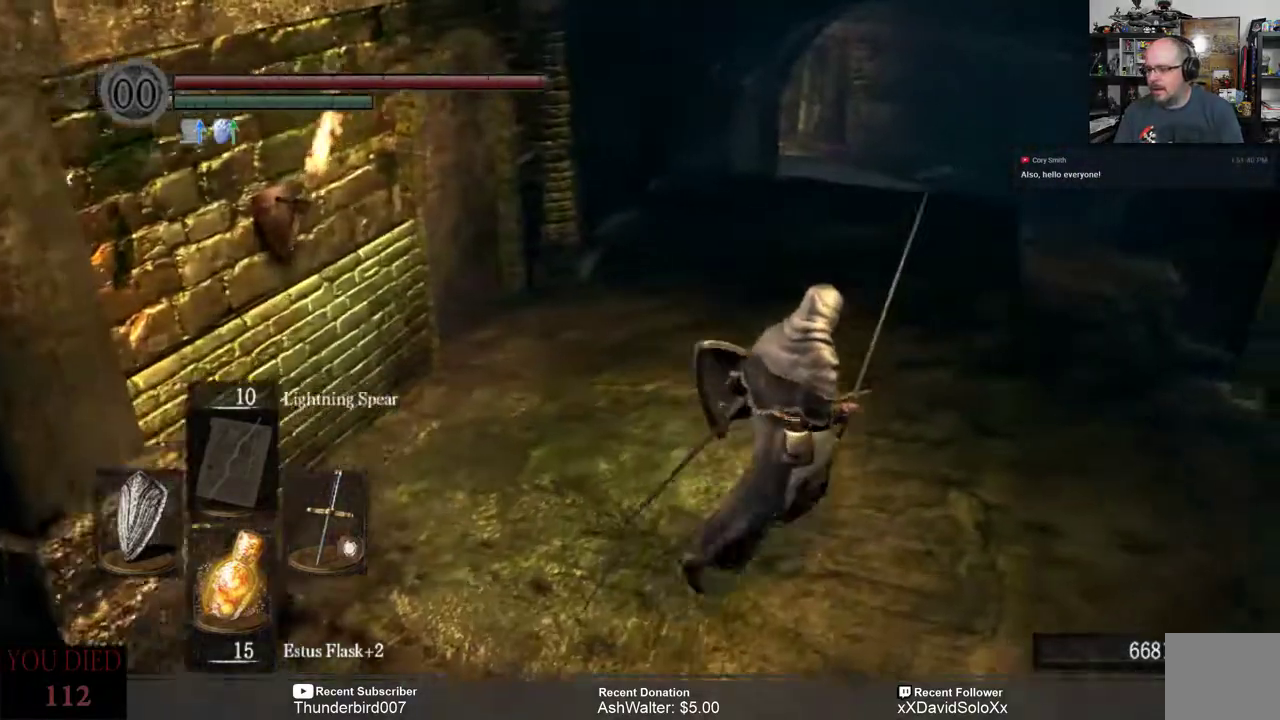
{"buttons": [], "left_stick": "up-right", "right_stick": "down", "events": [[367, "right_stick", "down"]]}
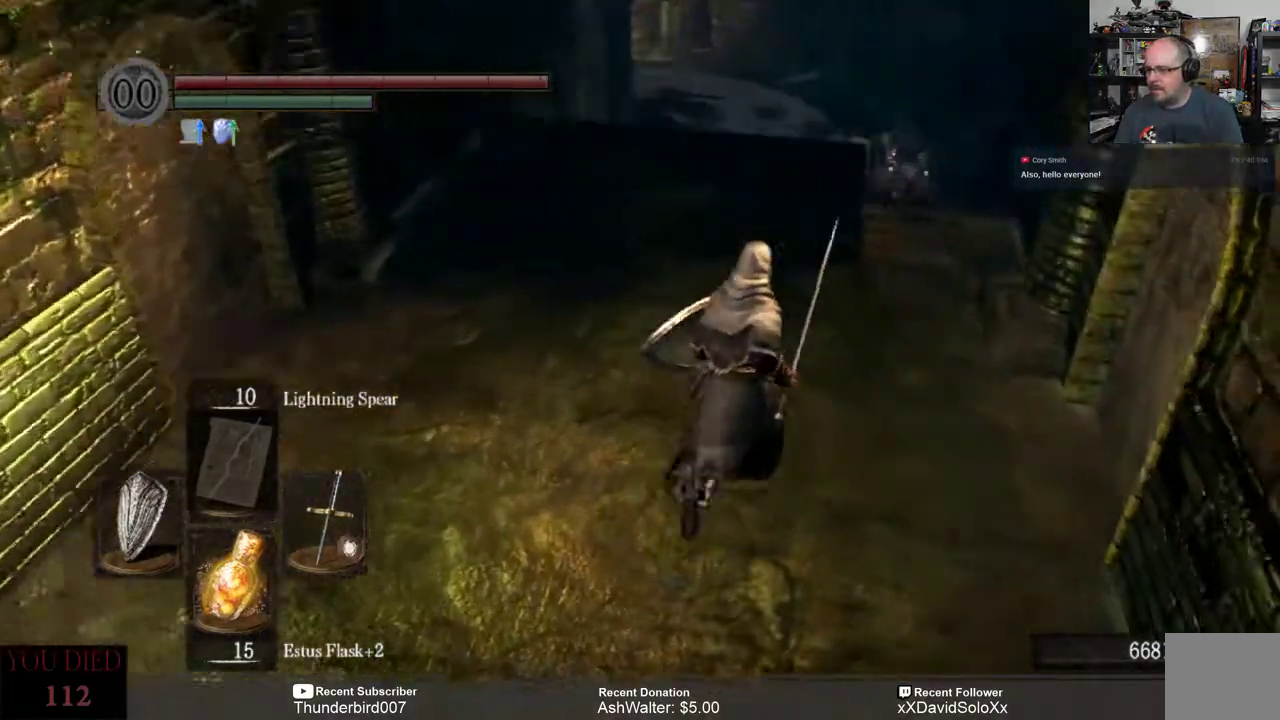
{"buttons": [], "left_stick": "center", "right_stick": "center", "events": [[67, "right_stick", "center"], [233, "left_stick", "center"], [350, "R3", "down"], [350, "right_stick", "down"], [450, "R3", "up"], [500, "right_stick", "center"]]}
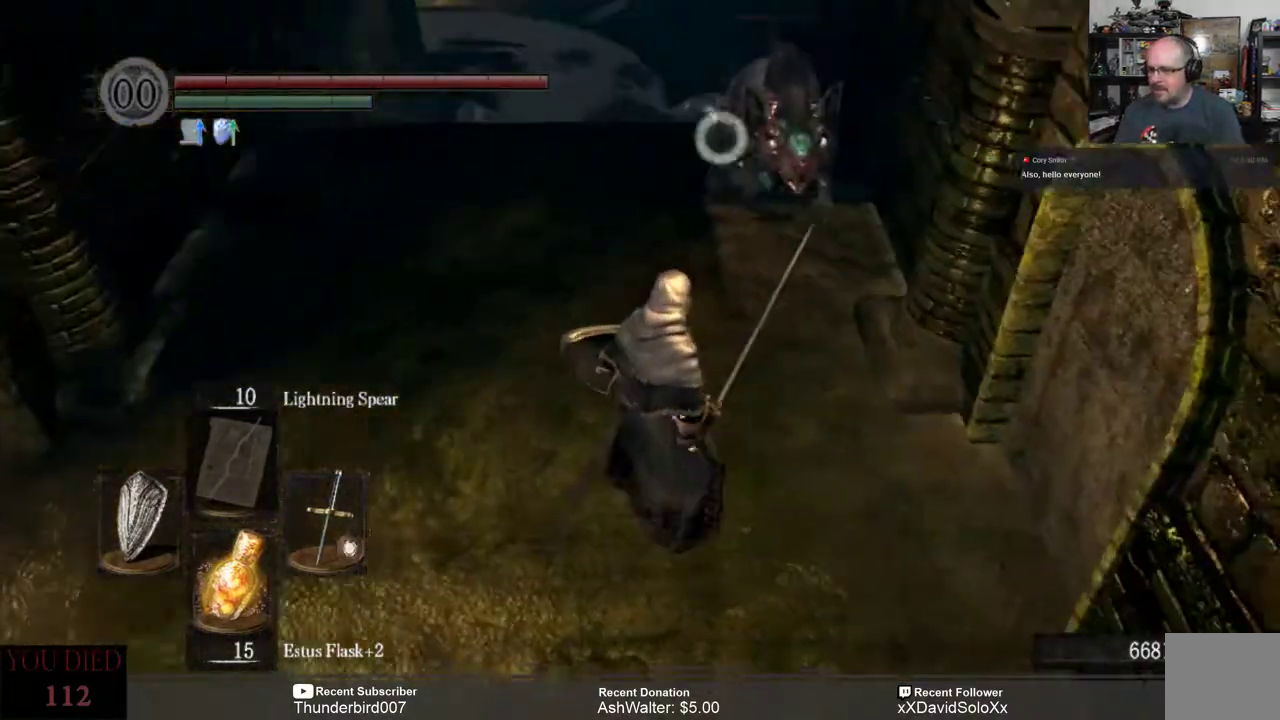
{"buttons": ["R2"], "left_stick": "down-left", "right_stick": "center", "events": [[400, "left_stick", "down-left"], [467, "R2", "down"]]}
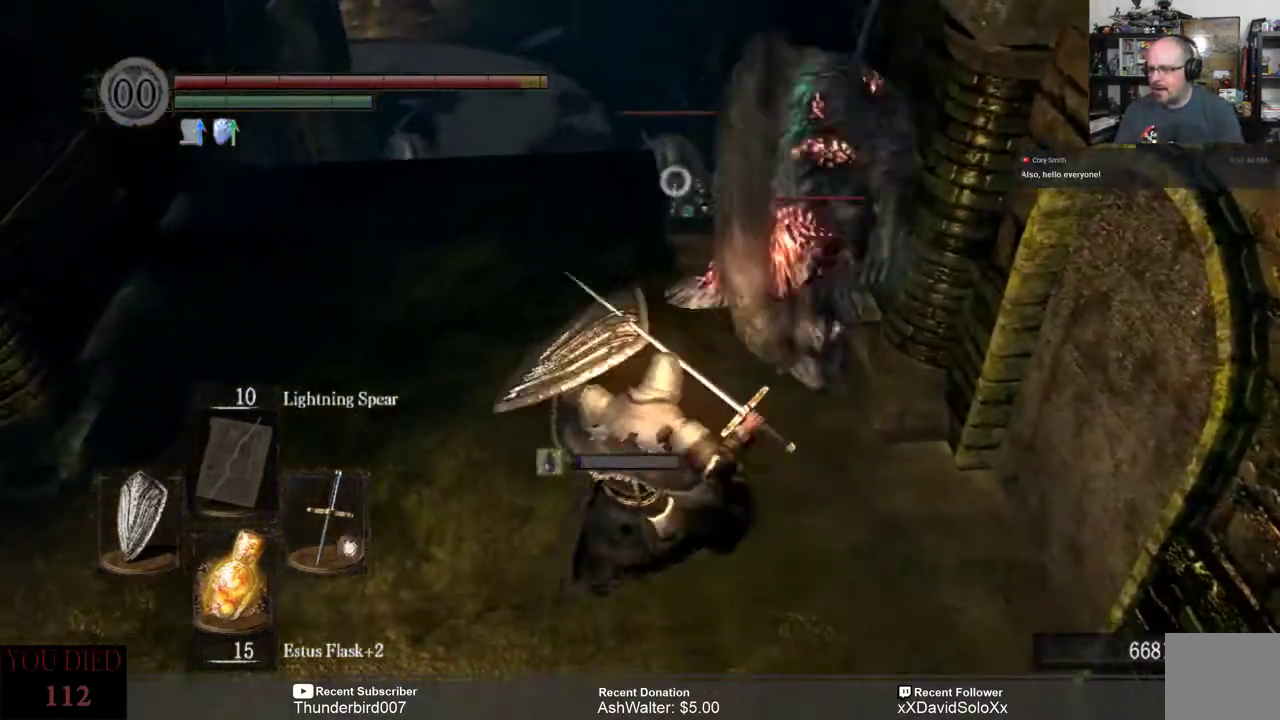
{"buttons": [], "left_stick": "down-left", "right_stick": "center", "events": [[100, "R2", "up"]]}
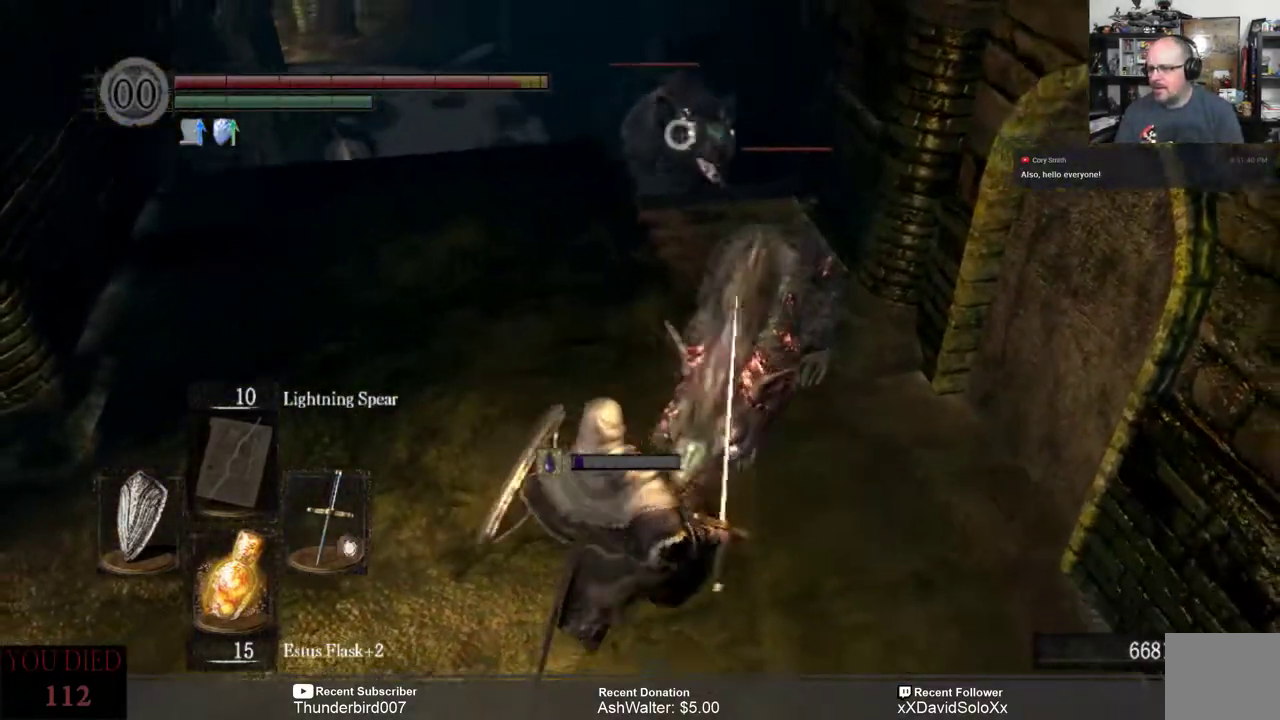
{"buttons": [], "left_stick": "down-left", "right_stick": "center", "events": [[200, "R2", "down"], [333, "R2", "up"]]}
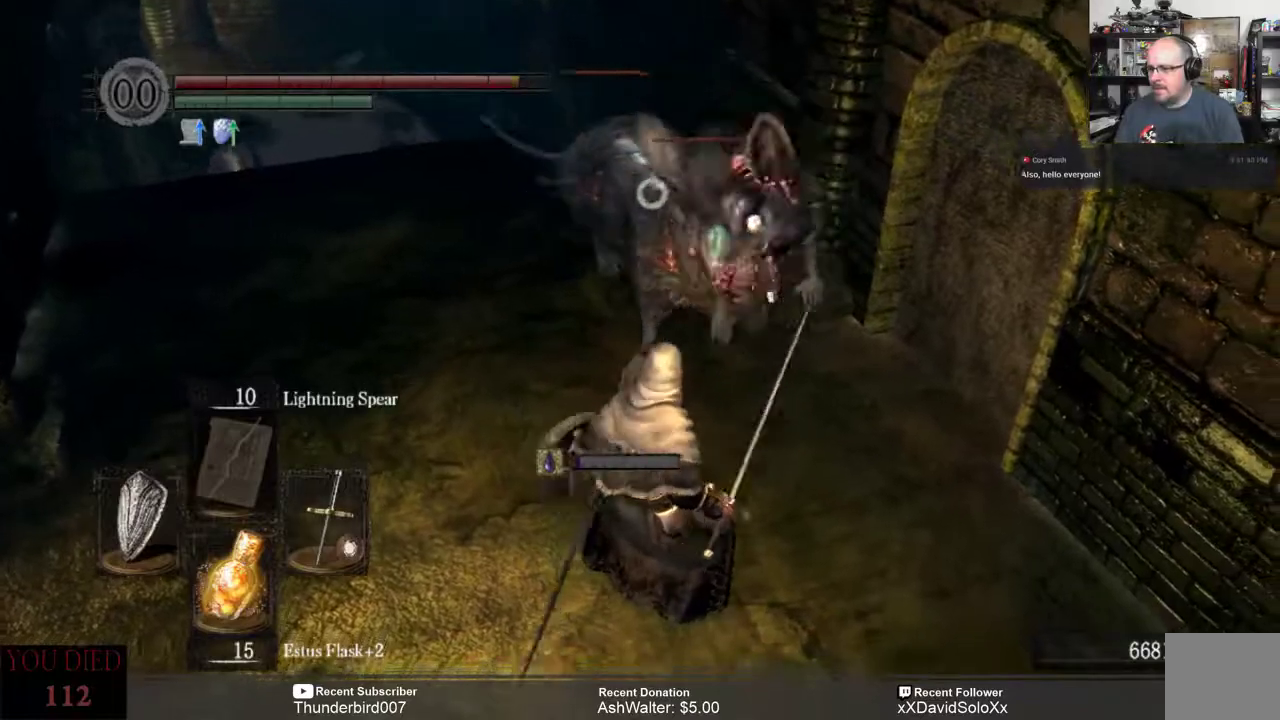
{"buttons": ["R2"], "left_stick": "down-left", "right_stick": "center", "events": [[483, "R2", "down"]]}
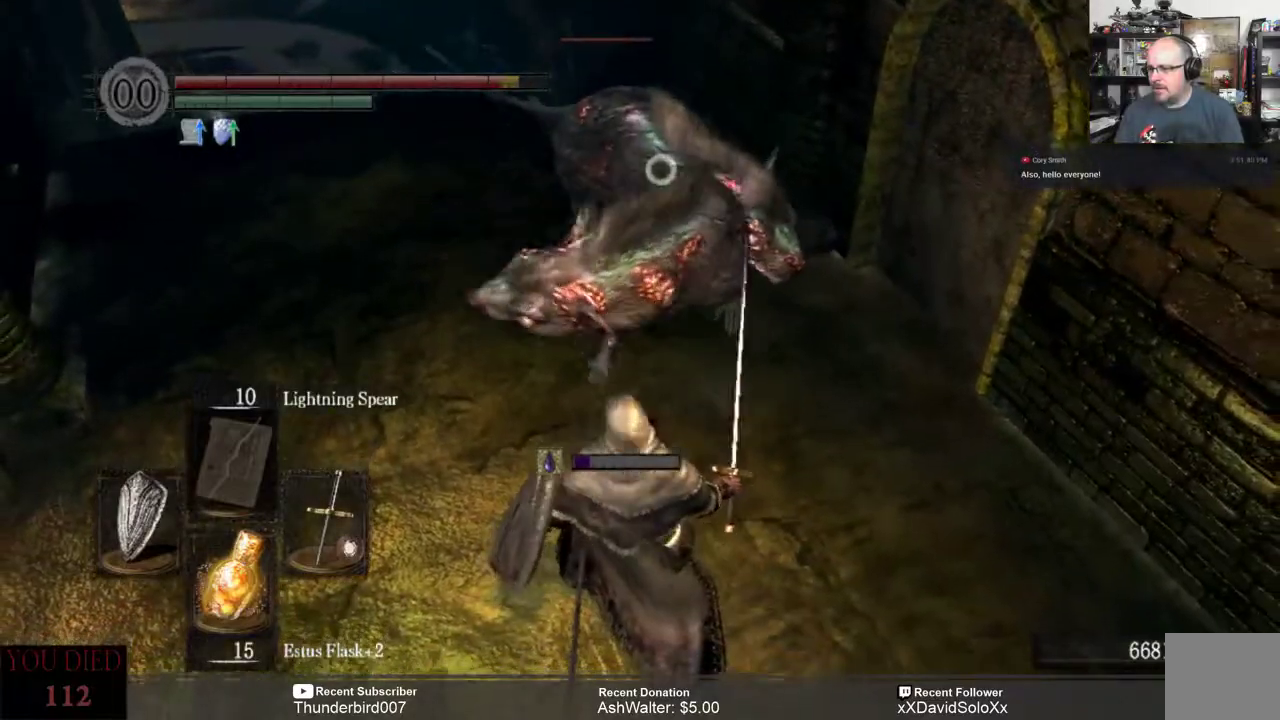
{"buttons": [], "left_stick": "down-left", "right_stick": "center", "events": [[150, "R2", "up"]]}
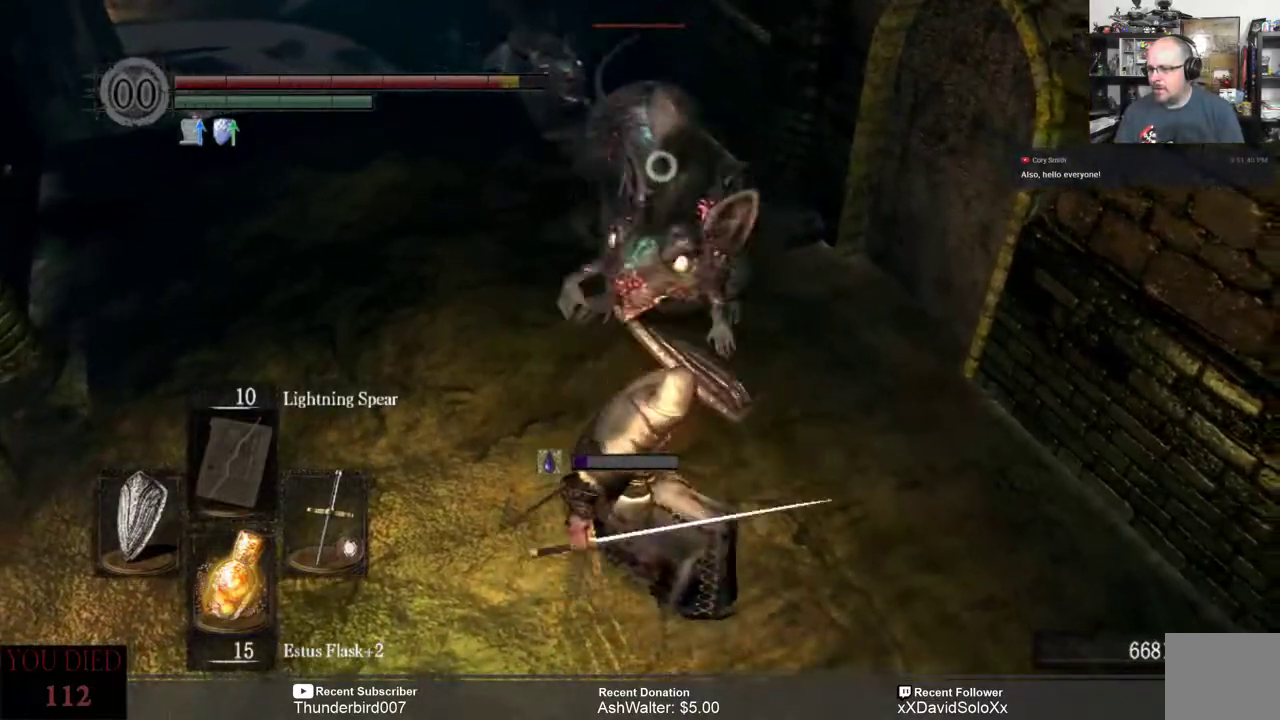
{"buttons": [], "left_stick": "down-left", "right_stick": "center", "events": []}
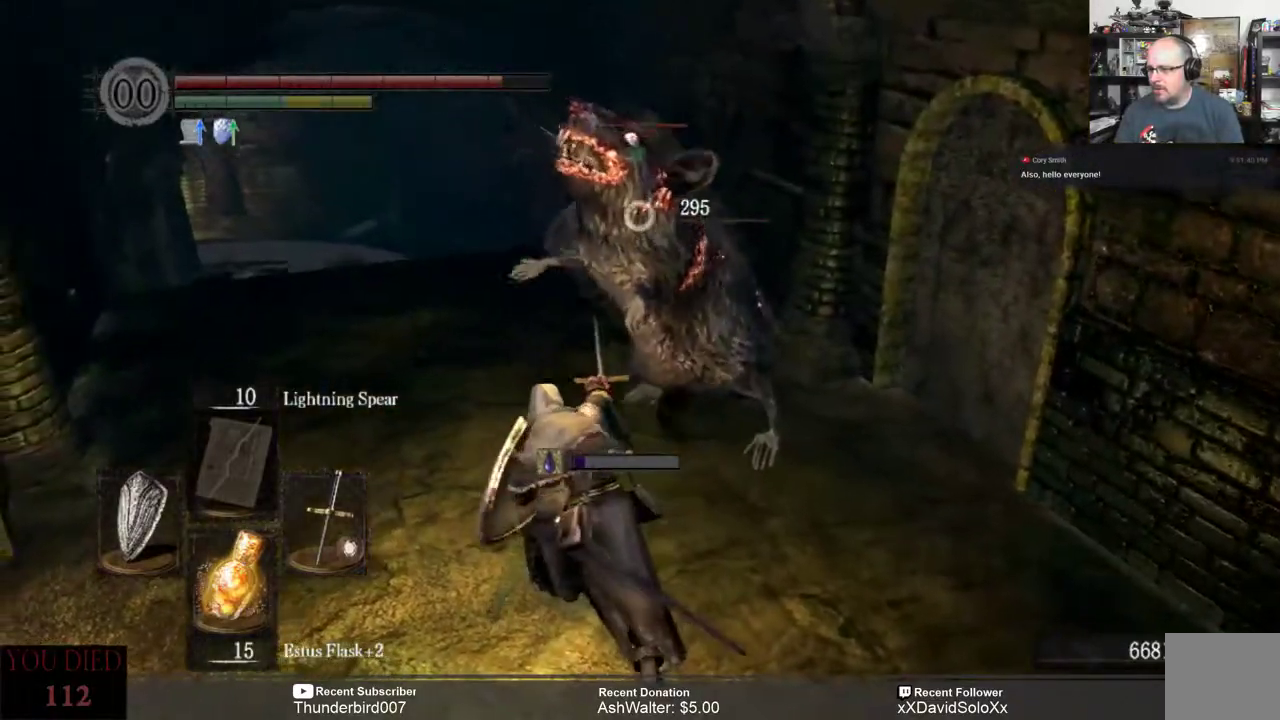
{"buttons": [], "left_stick": "down-left", "right_stick": "center", "events": []}
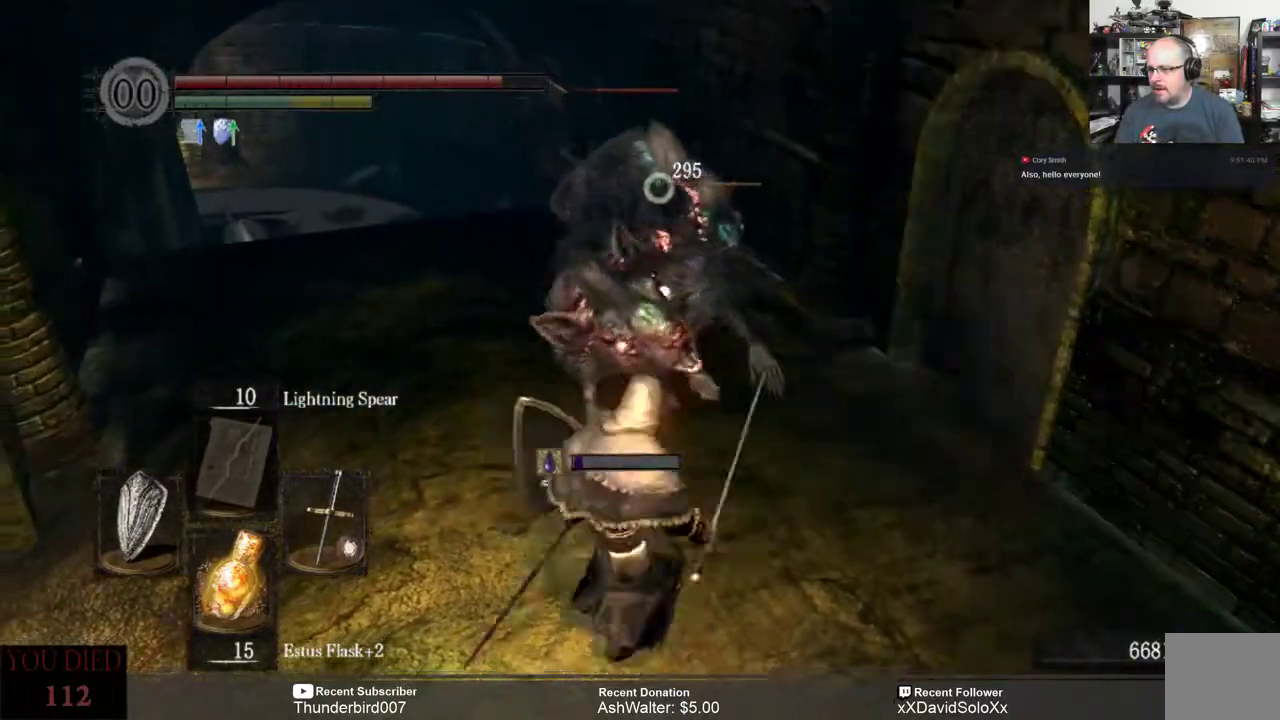
{"buttons": [], "left_stick": "center", "right_stick": "center", "events": [[133, "R2", "down"], [167, "left_stick", "up"], [267, "R2", "up"], [367, "left_stick", "center"]]}
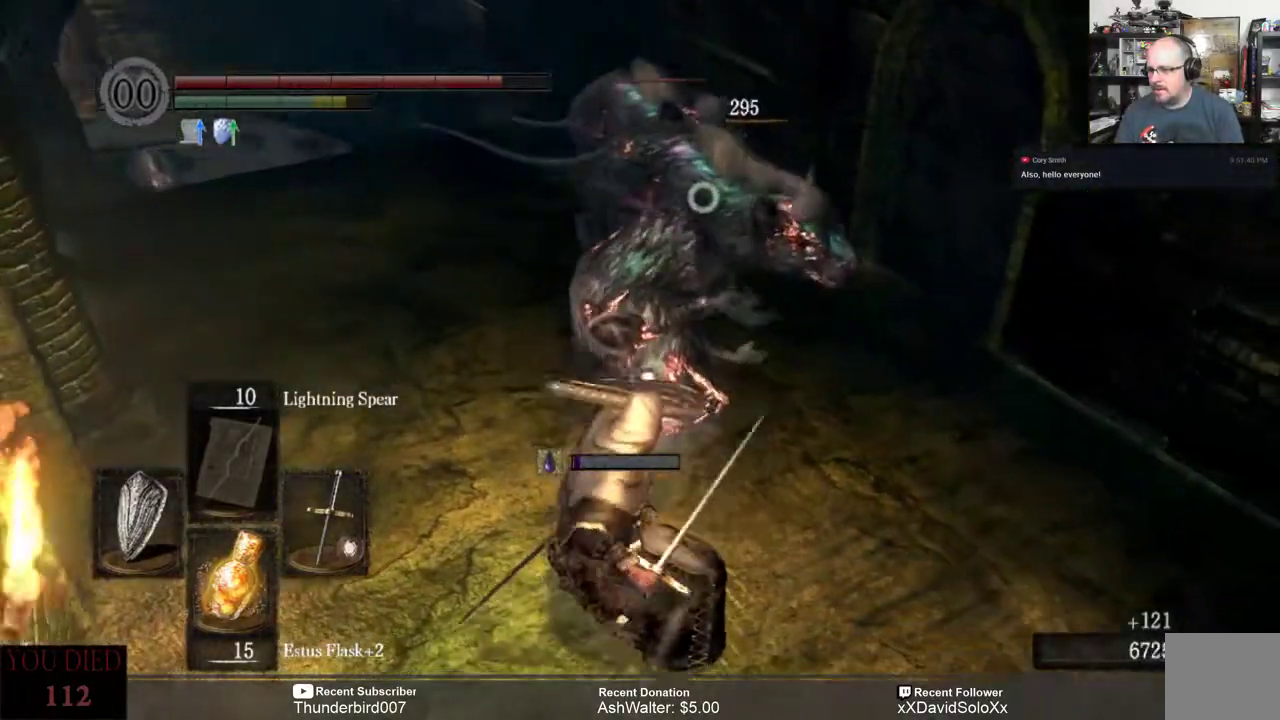
{"buttons": [], "left_stick": "center", "right_stick": "center", "events": []}
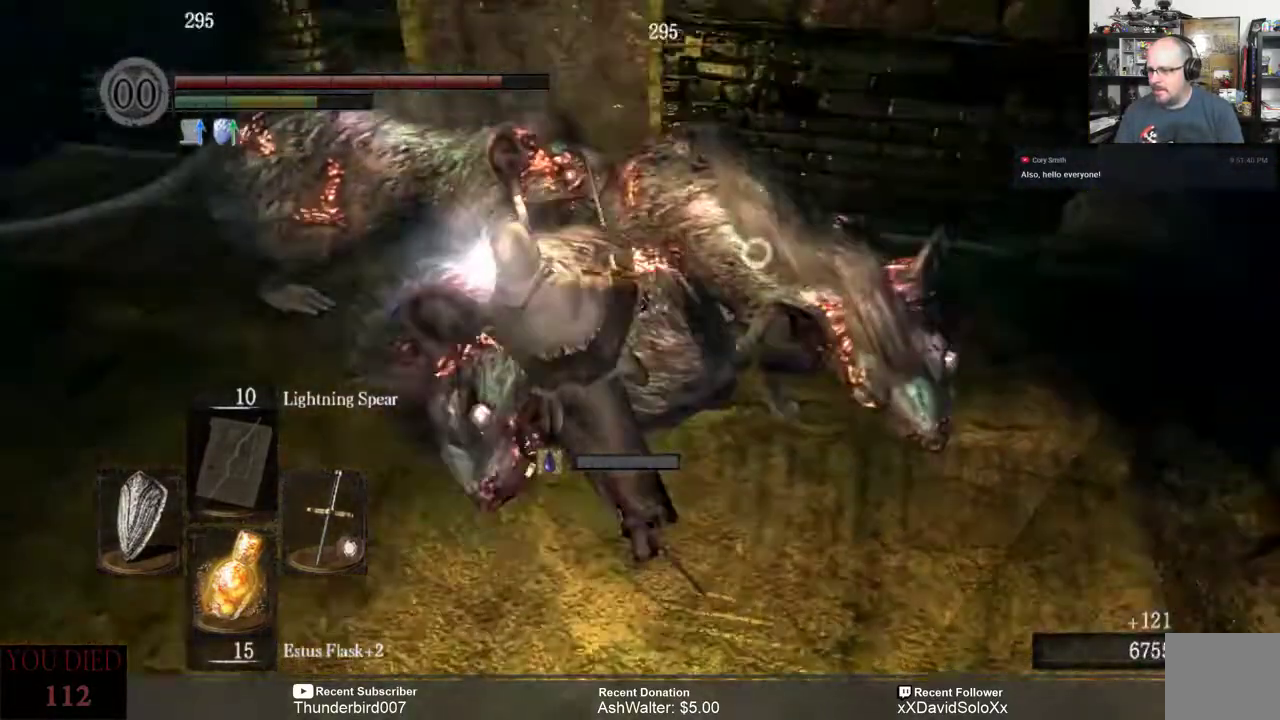
{"buttons": [], "left_stick": "down", "right_stick": "center", "events": [[33, "left_stick", "down"]]}
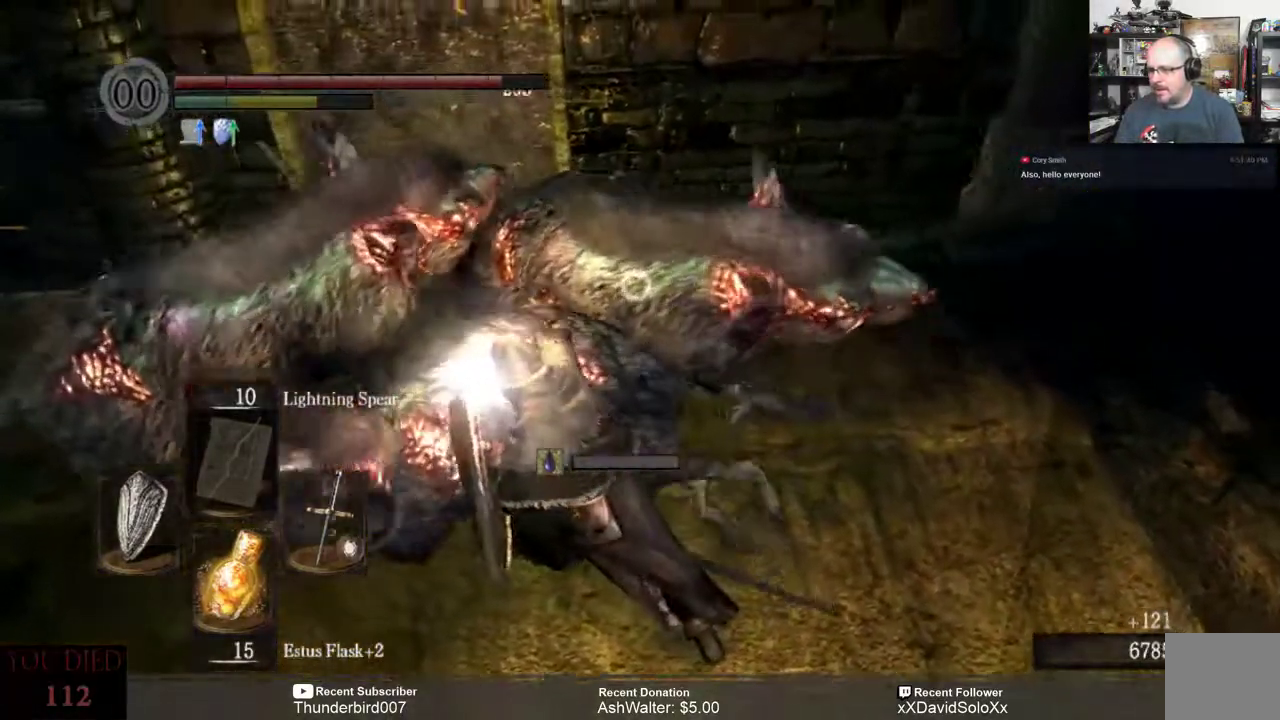
{"buttons": [], "left_stick": "down", "right_stick": "center", "events": []}
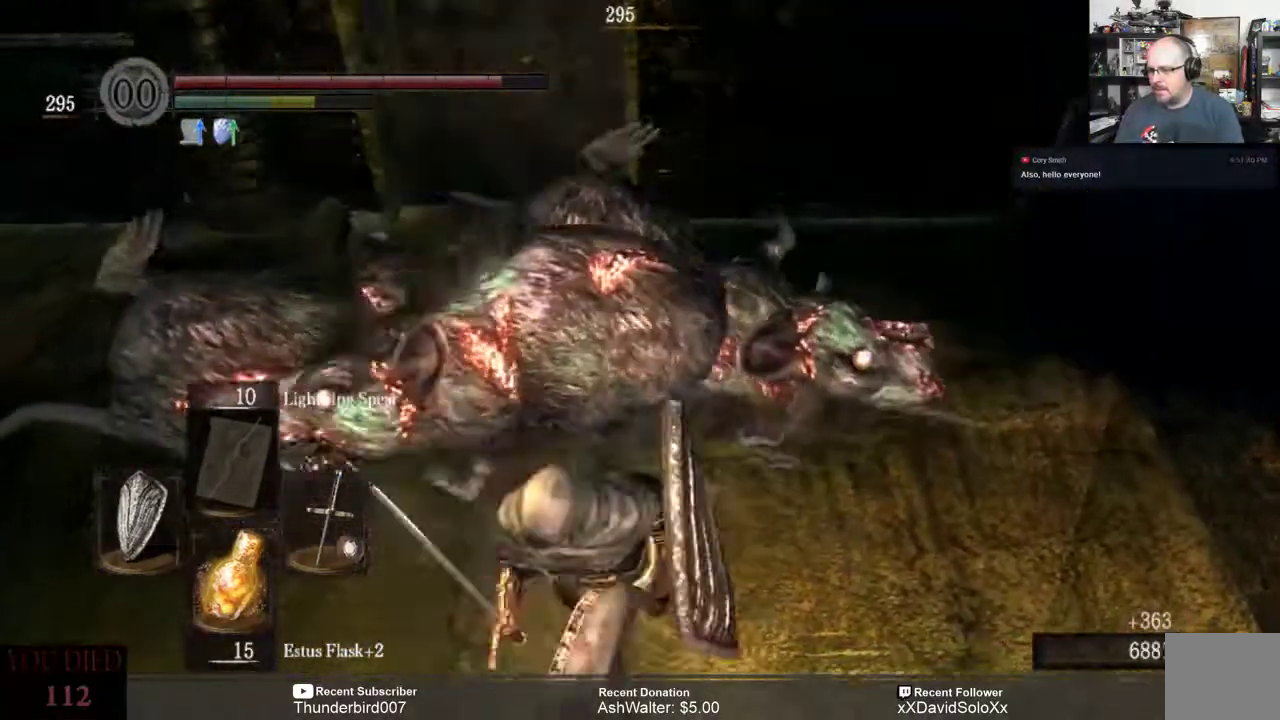
{"buttons": [], "left_stick": "center", "right_stick": "left", "events": [[67, "left_stick", "center"], [233, "right_stick", "left"]]}
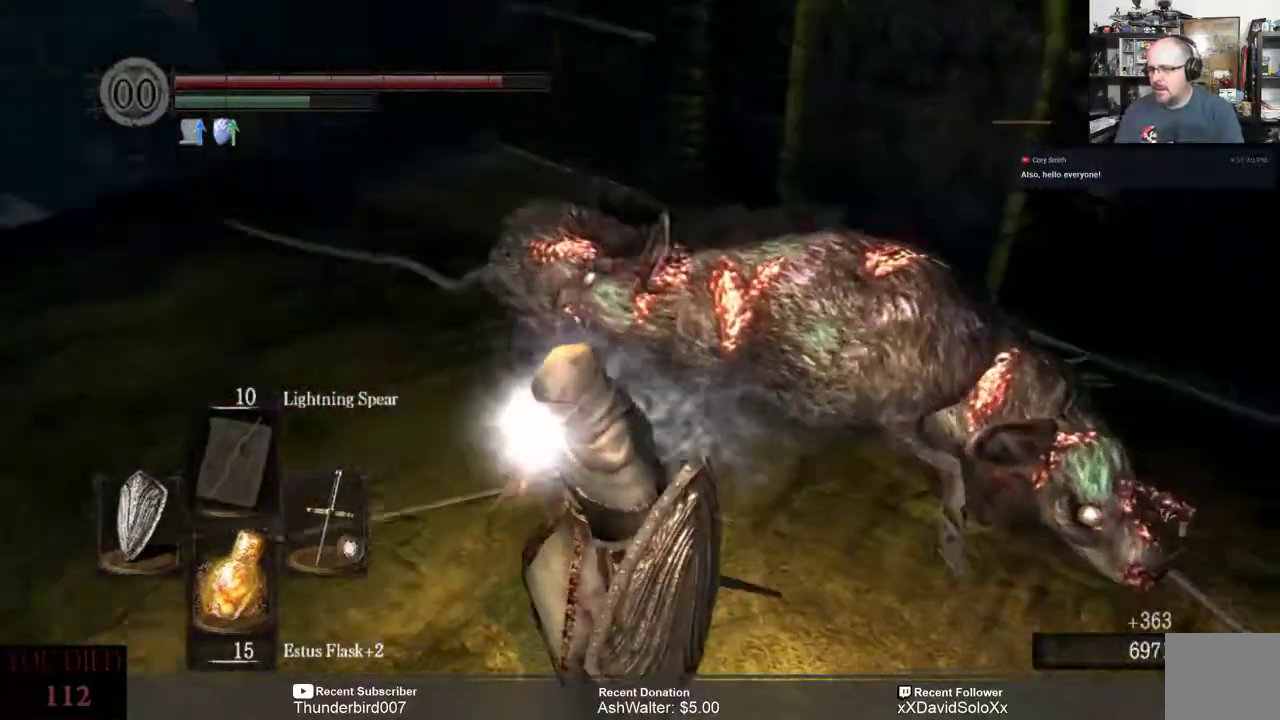
{"buttons": [], "left_stick": "center", "right_stick": "center", "events": [[33, "right_stick", "center"]]}
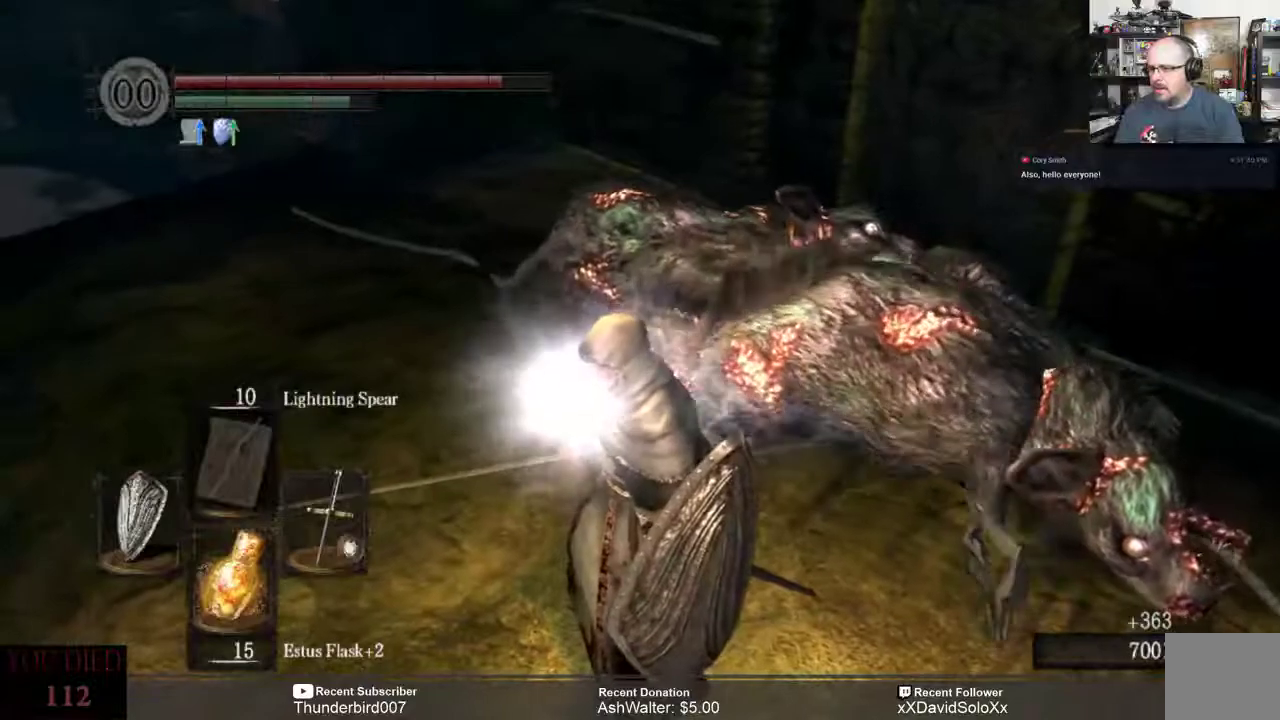
{"buttons": [], "left_stick": "center", "right_stick": "center", "events": []}
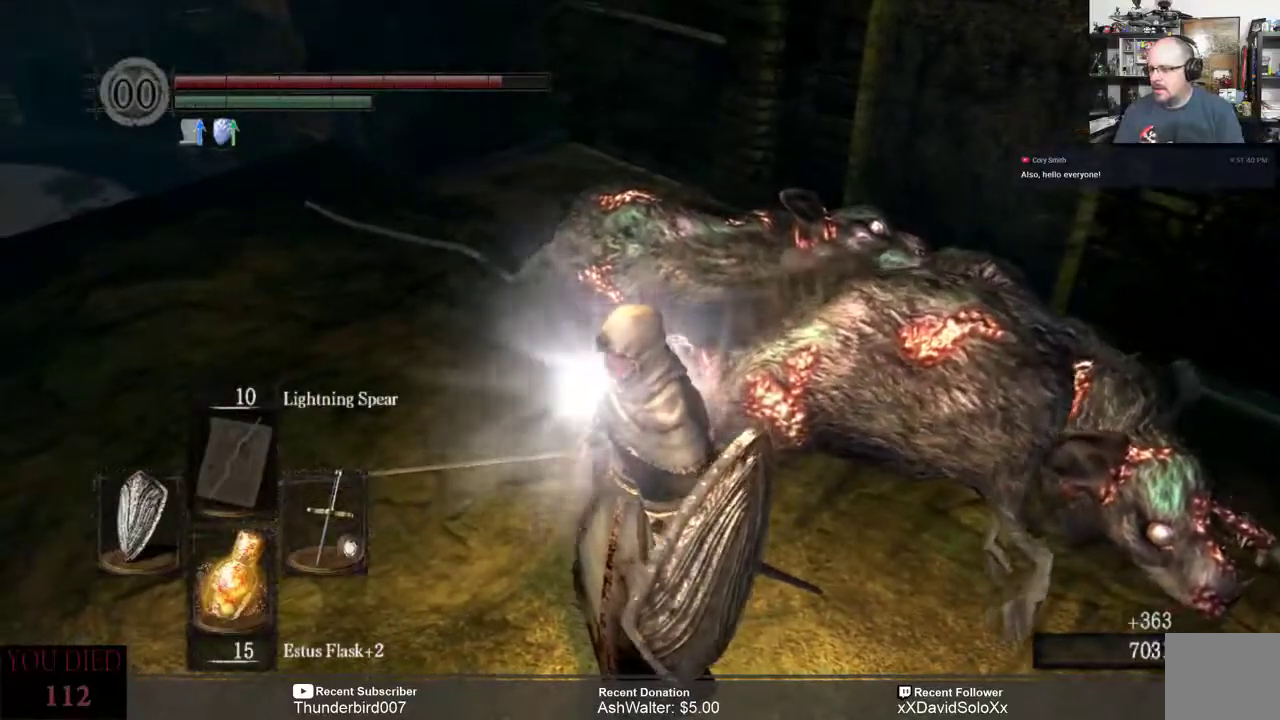
{"buttons": [], "left_stick": "center", "right_stick": "right", "events": [[500, "right_stick", "right"]]}
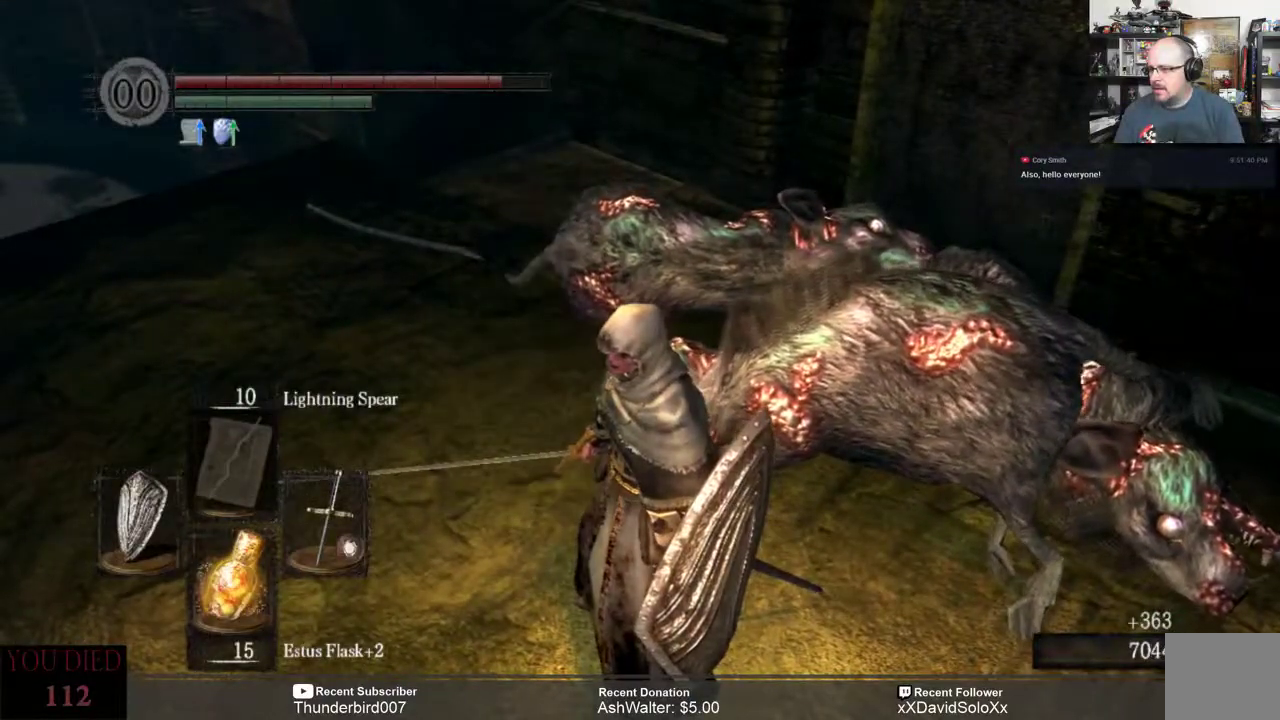
{"buttons": [], "left_stick": "center", "right_stick": "center", "events": [[200, "left_stick", "down-left"], [333, "right_stick", "center"], [433, "left_stick", "center"]]}
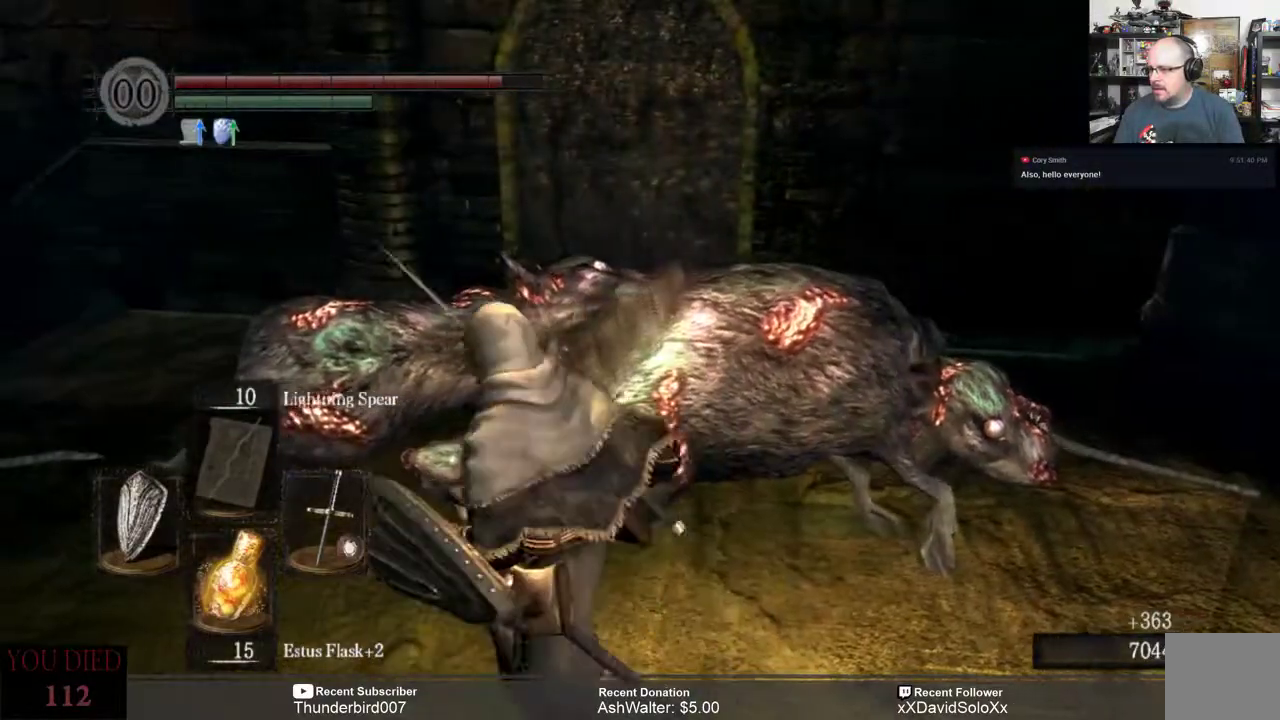
{"buttons": [], "left_stick": "center", "right_stick": "left", "events": [[233, "right_stick", "left"]]}
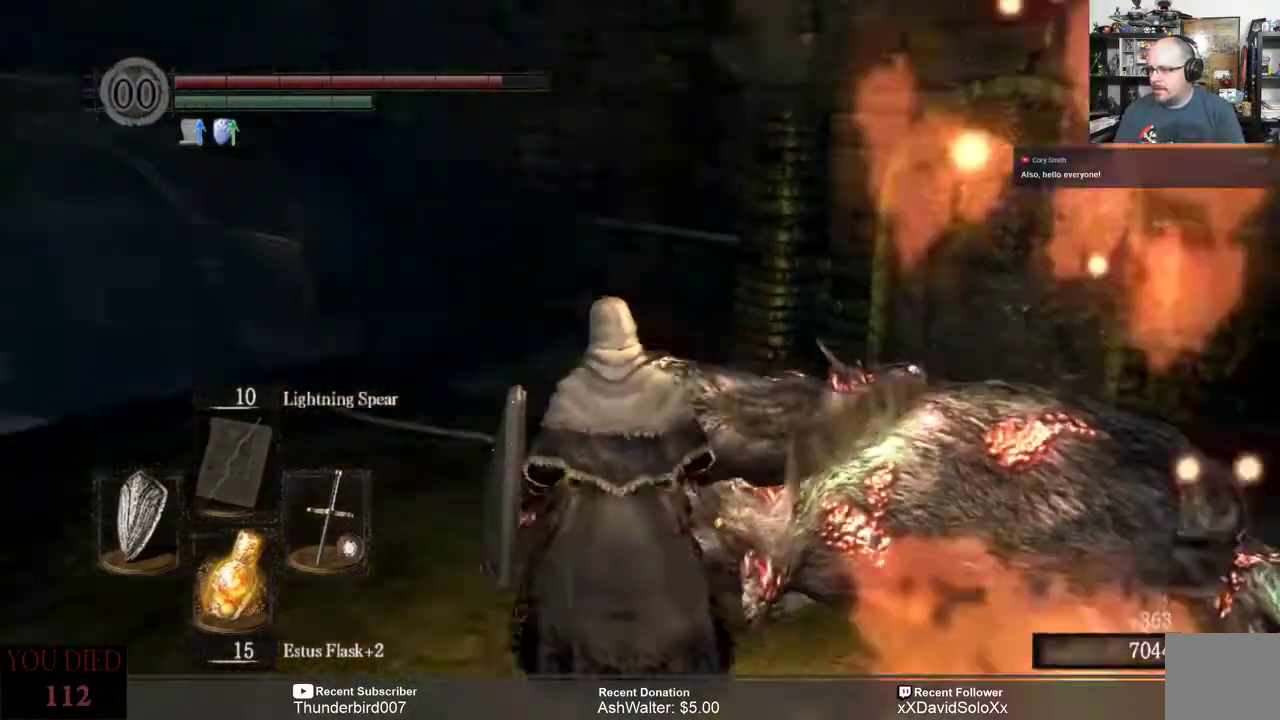
{"buttons": [], "left_stick": "up", "right_stick": "down-left", "events": [[33, "left_stick", "up"], [133, "right_stick", "center"], [417, "right_stick", "down-left"]]}
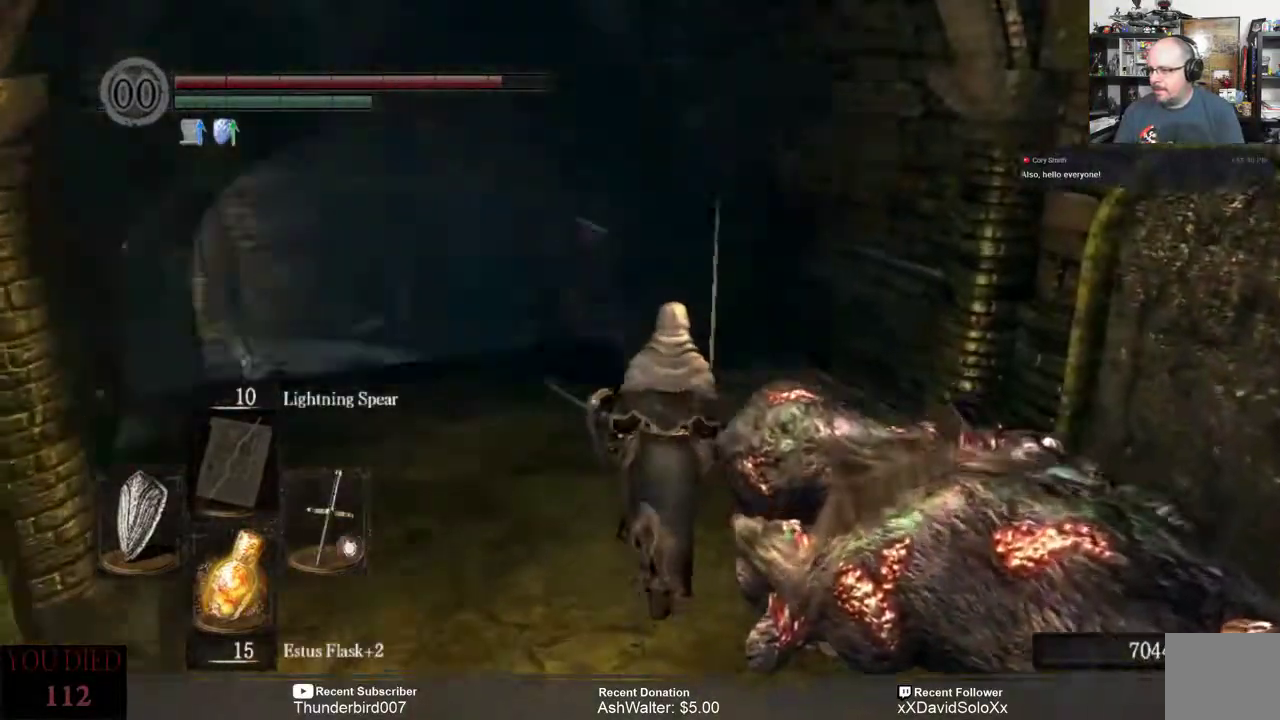
{"buttons": [], "left_stick": "up-right", "right_stick": "down-left", "events": [[133, "right_stick", "center"], [367, "left_stick", "up-right"], [433, "right_stick", "down-left"]]}
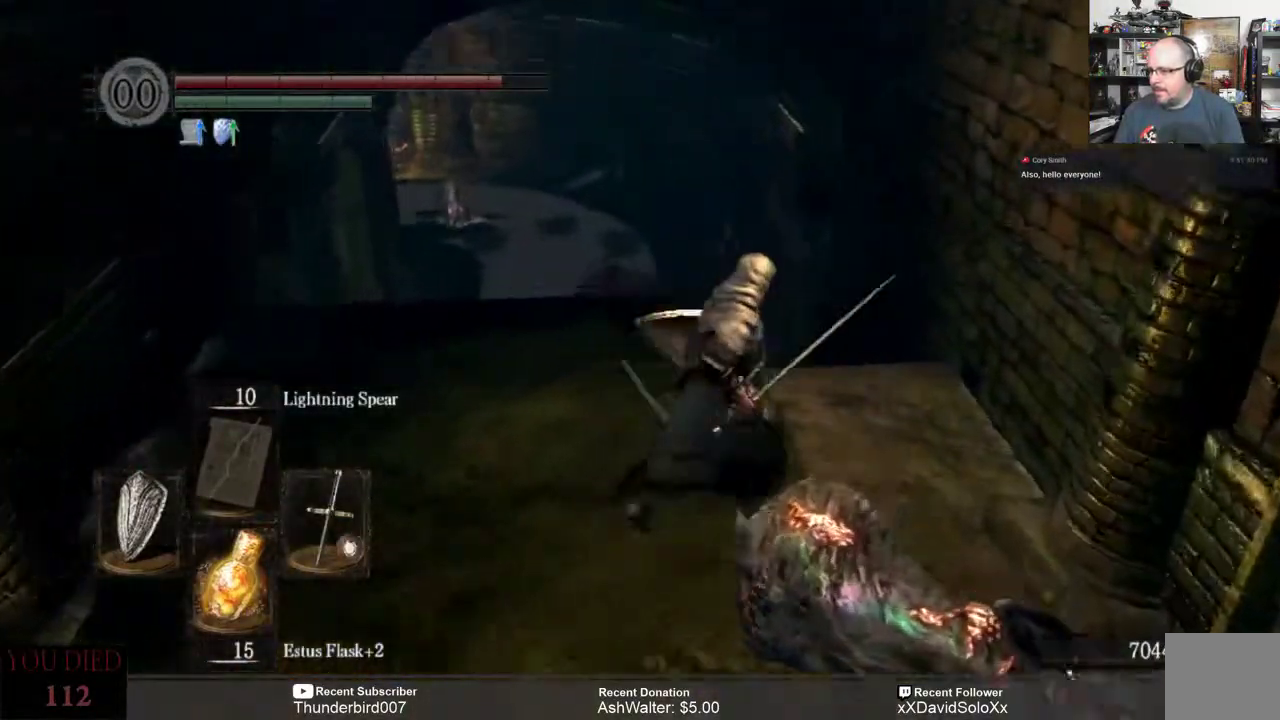
{"buttons": [], "left_stick": "up-right", "right_stick": "center", "events": [[117, "right_stick", "center"]]}
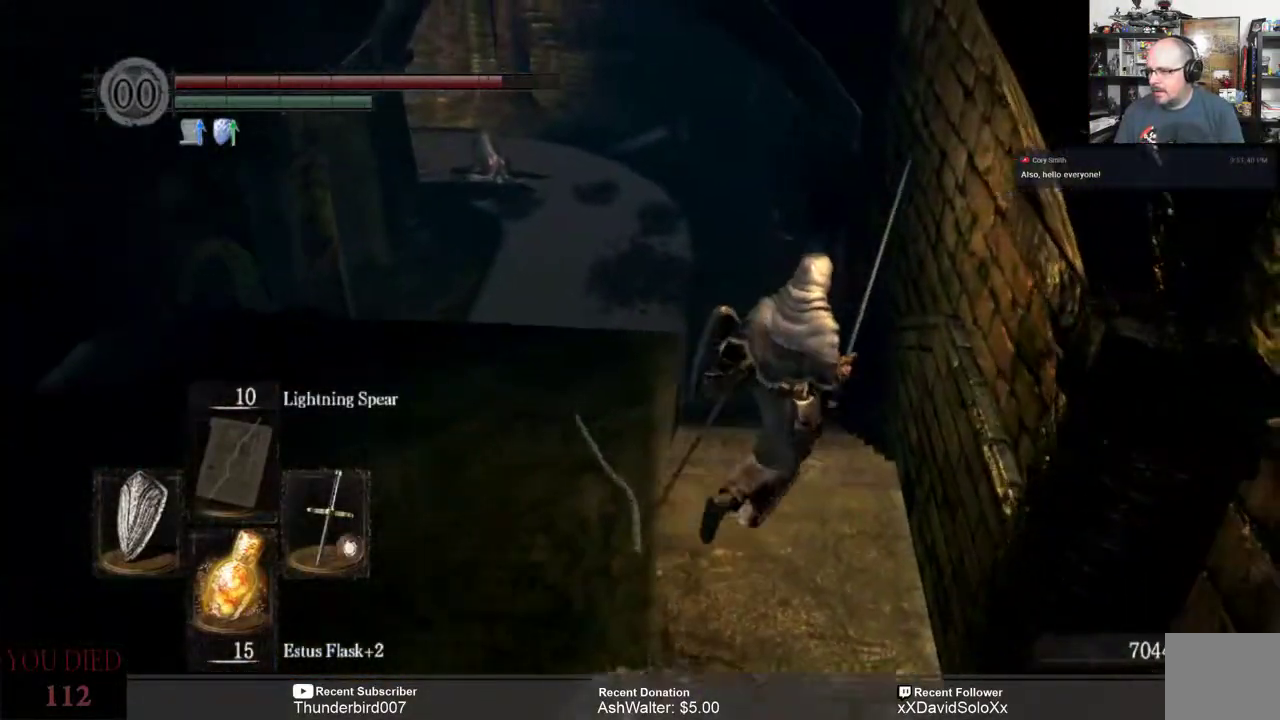
{"buttons": [], "left_stick": "up", "right_stick": "left", "events": [[117, "left_stick", "up"], [167, "right_stick", "left"]]}
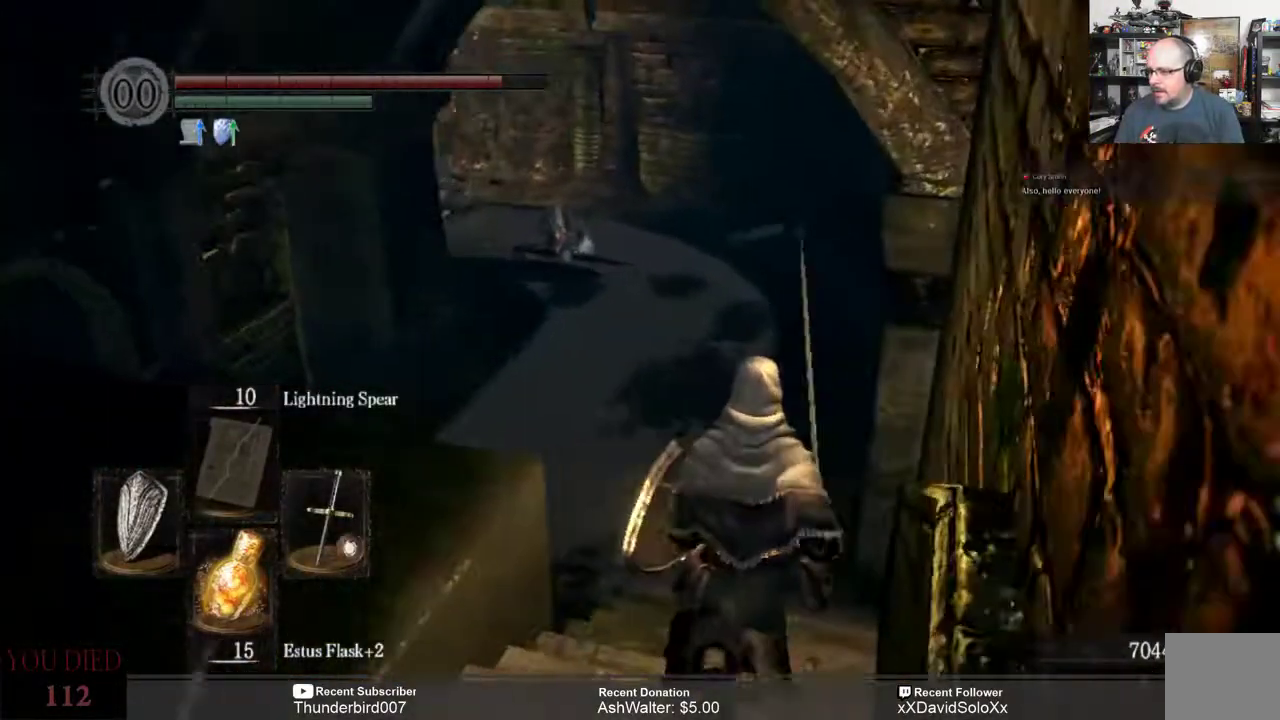
{"buttons": [], "left_stick": "up", "right_stick": "center", "events": [[33, "right_stick", "center"]]}
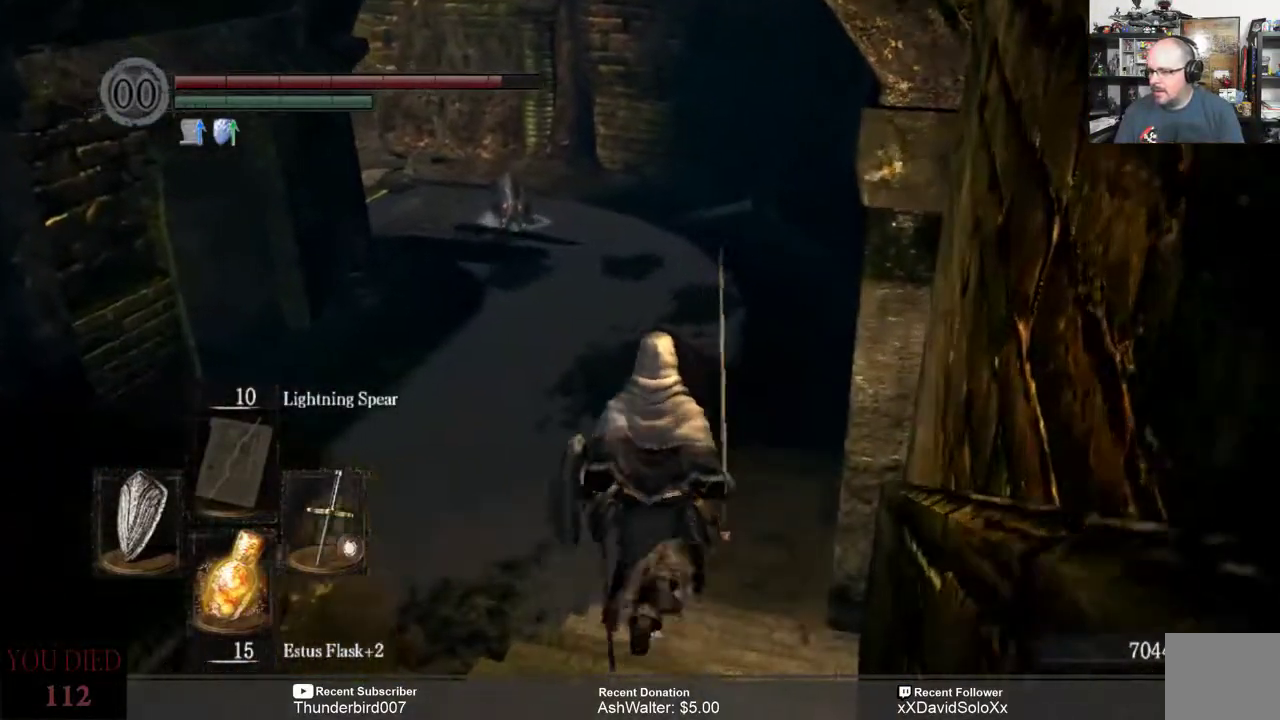
{"buttons": [], "left_stick": "up", "right_stick": "center", "events": [[367, "right_stick", "left"], [433, "right_stick", "center"]]}
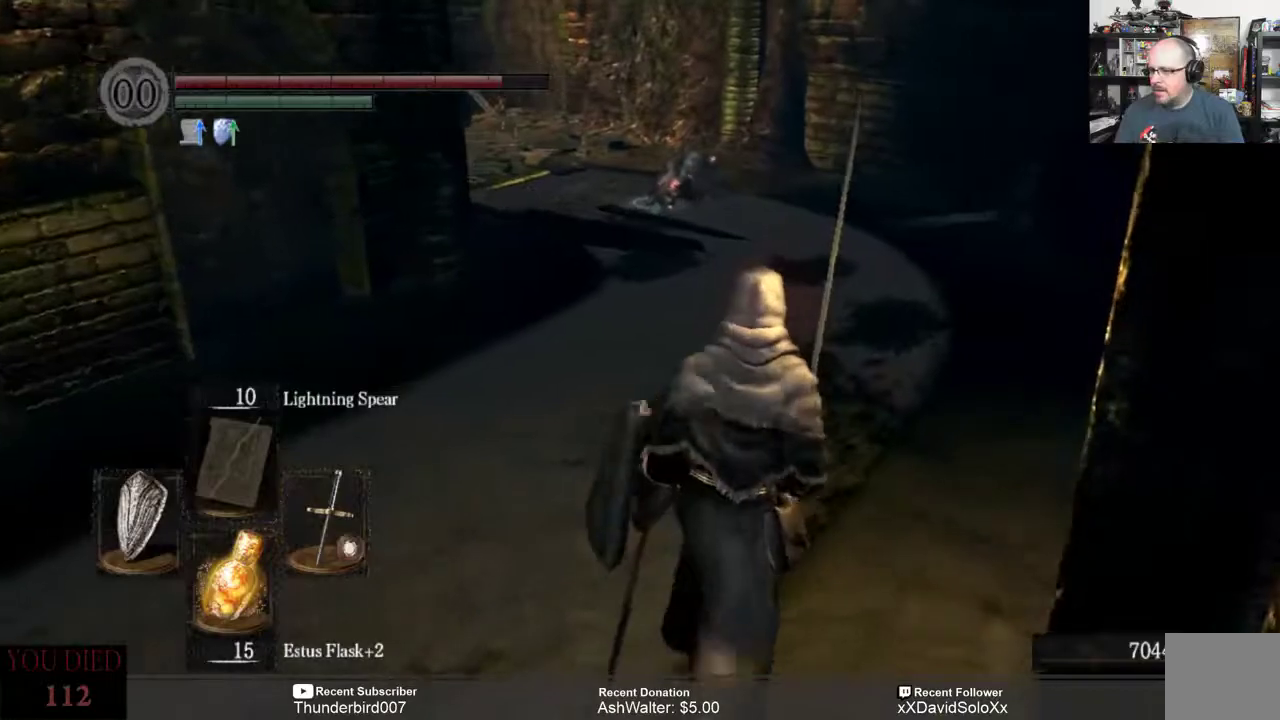
{"buttons": [], "left_stick": "up-right", "right_stick": "center", "events": [[133, "R3", "down"], [200, "R3", "up"], [367, "left_stick", "up-right"]]}